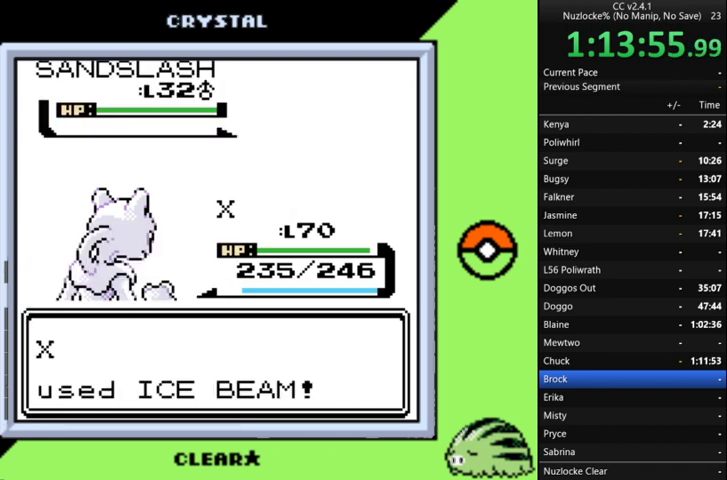
Gameplay with a controller (Nintendo layout); each line is a JSON object with the inputs held at the frame after it. "events" lists button and stick changes between this image and that frame as [ms after this image, input, new state], when the widget could be followed in between. Not read: L3 R3 left_stick.
{"buttons": [], "events": []}
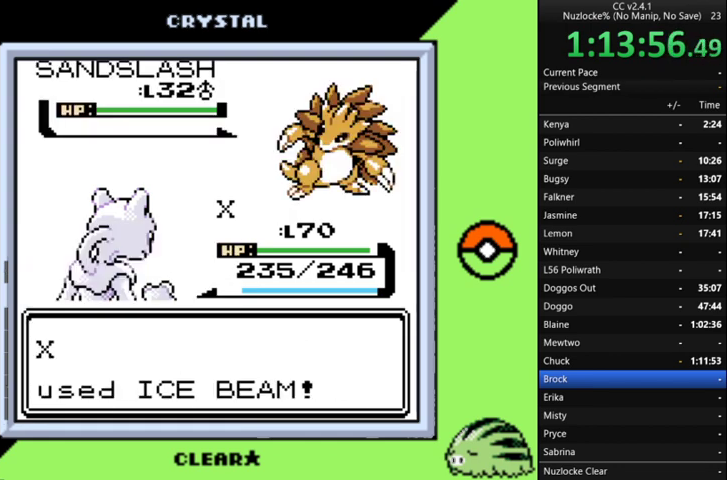
{"buttons": [], "events": []}
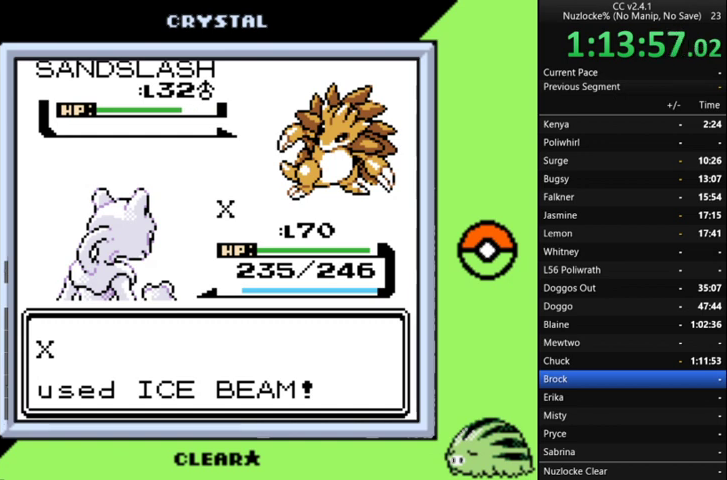
{"buttons": [], "events": []}
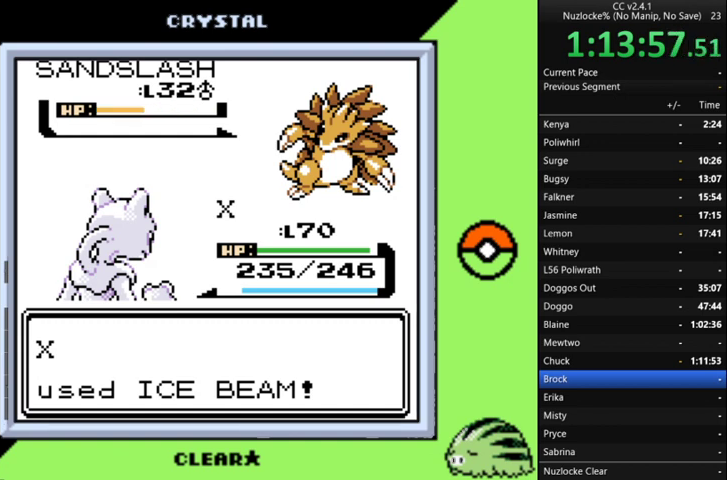
{"buttons": [], "events": [[400, "A", "down"], [500, "A", "up"]]}
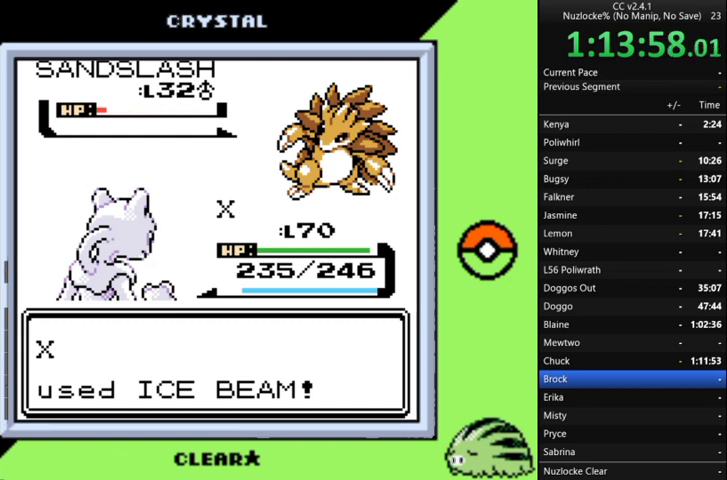
{"buttons": ["A"], "events": [[100, "A", "down"], [167, "A", "up"], [267, "A", "down"], [367, "A", "up"], [467, "A", "down"]]}
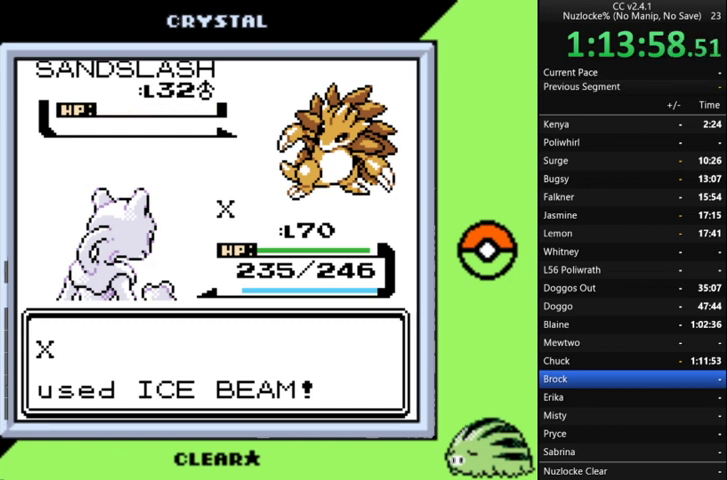
{"buttons": ["A"], "events": [[233, "A", "up"], [300, "A", "down"], [400, "A", "up"], [467, "A", "down"]]}
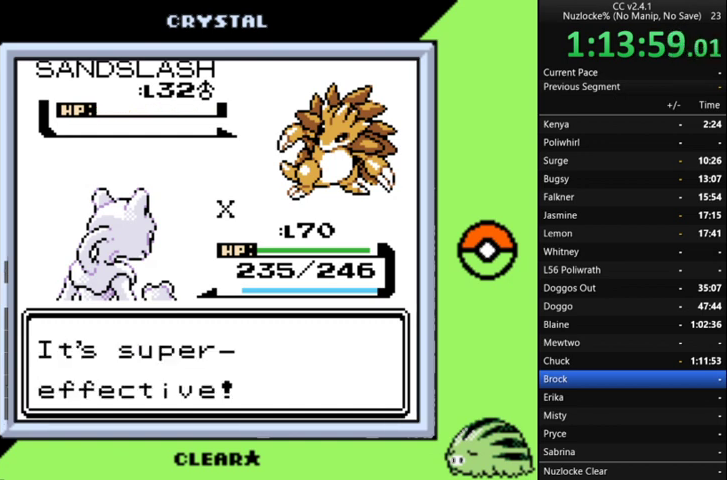
{"buttons": ["A"], "events": [[67, "A", "up"], [167, "A", "down"], [400, "A", "up"], [500, "A", "down"]]}
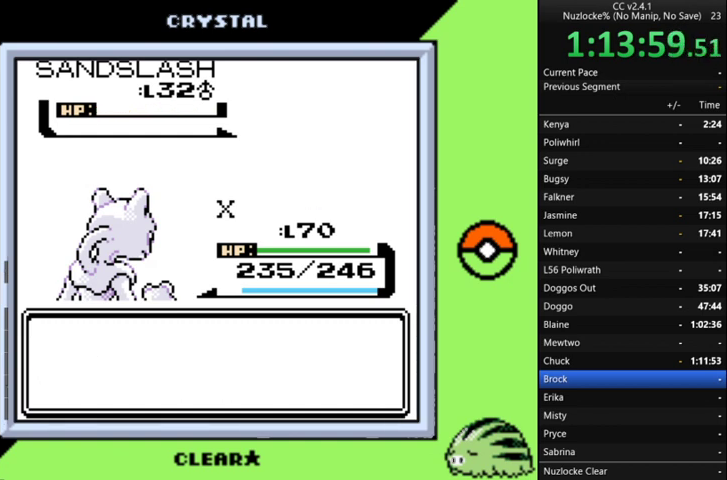
{"buttons": [], "events": [[100, "A", "up"], [167, "A", "down"], [267, "A", "up"], [367, "A", "down"], [467, "A", "up"]]}
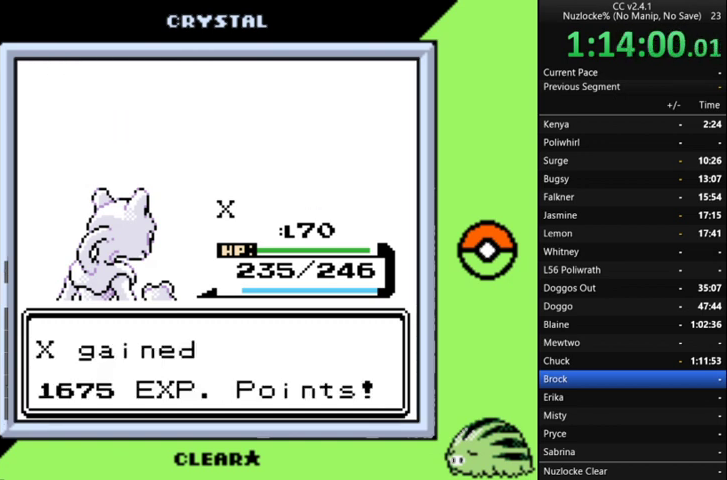
{"buttons": ["A"], "events": [[67, "A", "down"], [133, "A", "up"], [233, "A", "down"], [333, "A", "up"], [467, "A", "down"]]}
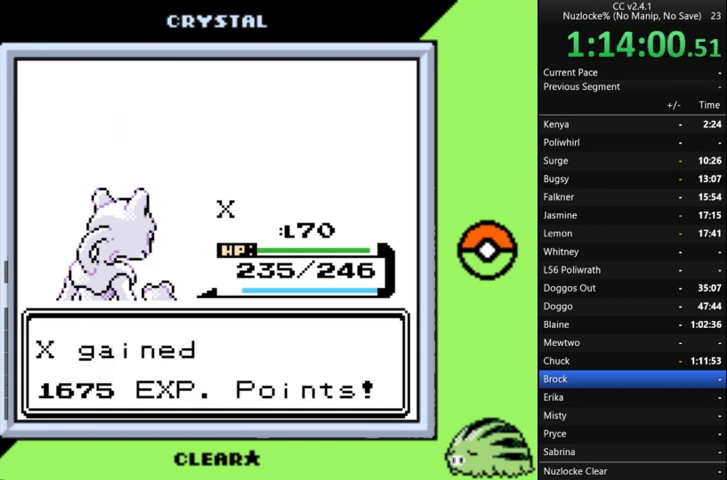
{"buttons": [], "events": [[67, "A", "up"], [167, "A", "down"], [267, "A", "up"], [333, "A", "down"], [500, "A", "up"]]}
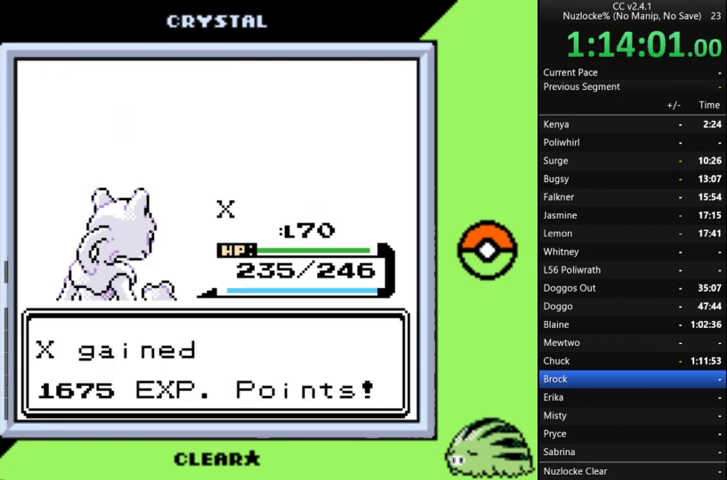
{"buttons": ["A"], "events": [[67, "A", "down"], [167, "A", "up"], [267, "A", "down"], [367, "A", "up"], [467, "A", "down"]]}
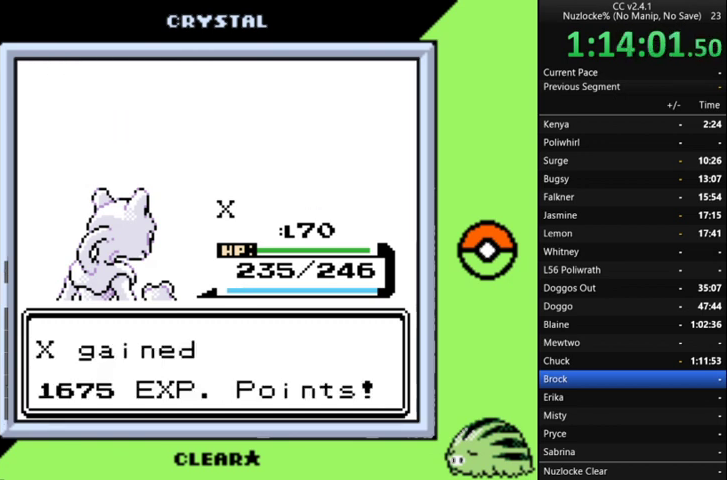
{"buttons": ["A"], "events": [[33, "A", "up"], [133, "A", "down"], [233, "A", "up"], [333, "A", "down"], [433, "A", "up"], [500, "A", "down"]]}
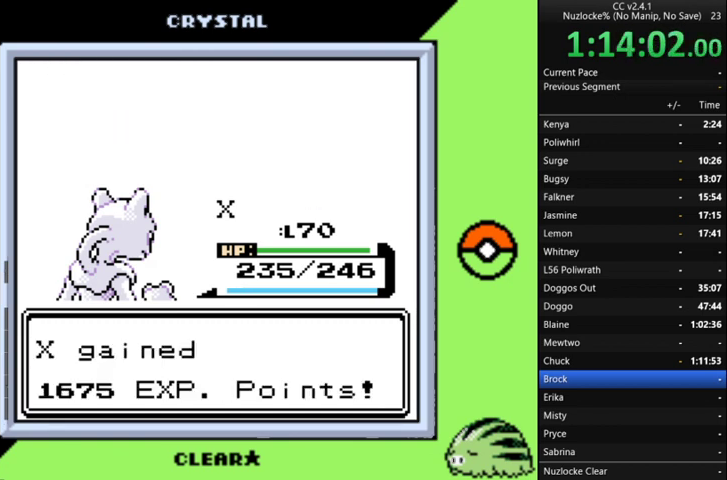
{"buttons": [], "events": [[100, "A", "up"], [200, "A", "down"], [300, "A", "up"], [367, "A", "down"], [433, "A", "up"]]}
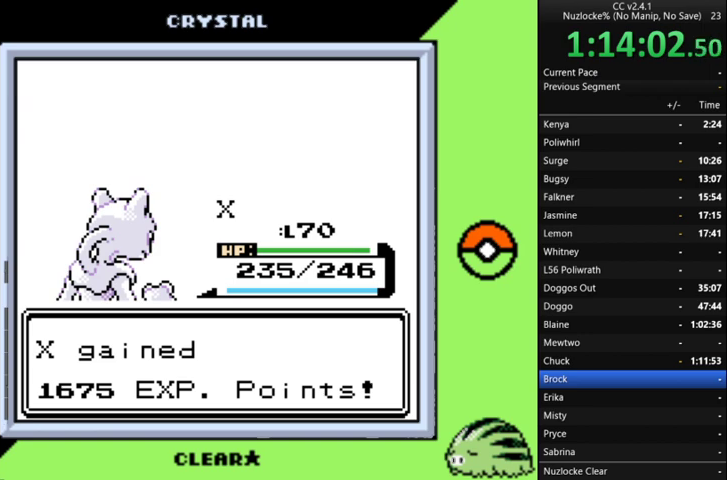
{"buttons": [], "events": [[33, "A", "down"], [133, "A", "up"], [233, "A", "down"], [333, "A", "up"], [400, "A", "down"], [500, "A", "up"]]}
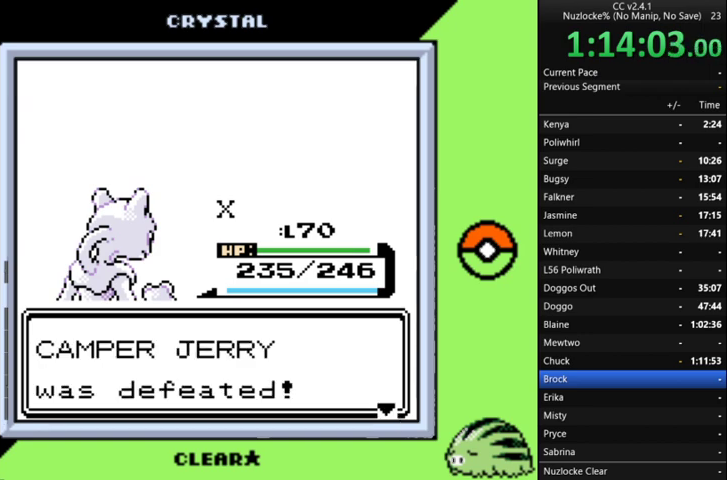
{"buttons": ["A"], "events": [[67, "A", "down"], [133, "A", "up"], [233, "A", "down"], [333, "A", "up"], [467, "A", "down"]]}
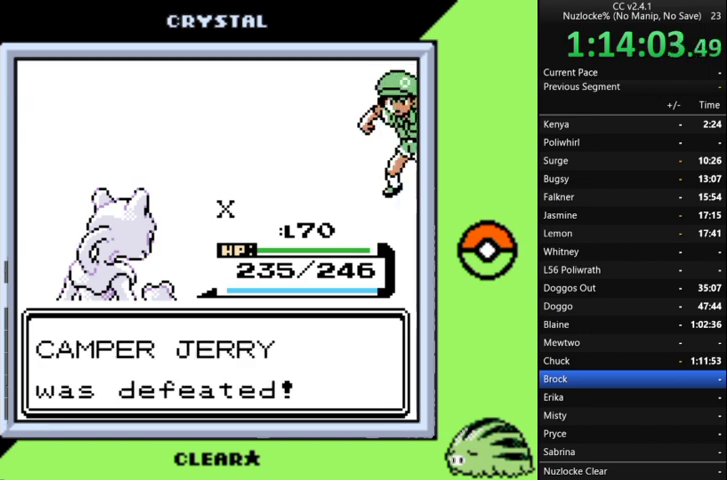
{"buttons": [], "events": [[33, "A", "up"], [167, "A", "down"], [267, "A", "up"], [333, "A", "down"], [433, "A", "up"]]}
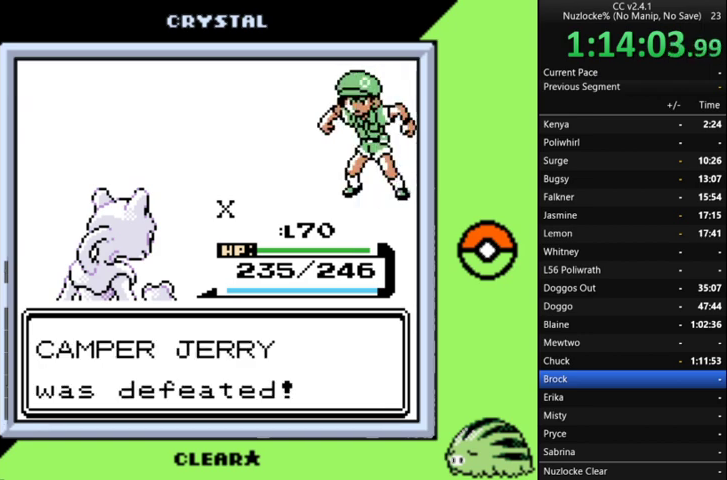
{"buttons": [], "events": [[33, "A", "down"], [133, "A", "up"], [233, "A", "down"], [300, "A", "up"], [400, "A", "down"], [500, "A", "up"]]}
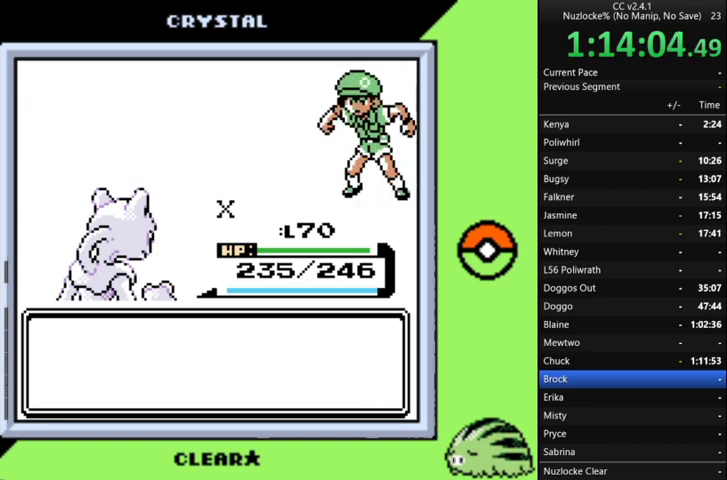
{"buttons": [], "events": [[100, "A", "down"], [200, "A", "up"], [267, "A", "down"], [333, "A", "up"], [433, "A", "down"], [500, "A", "up"]]}
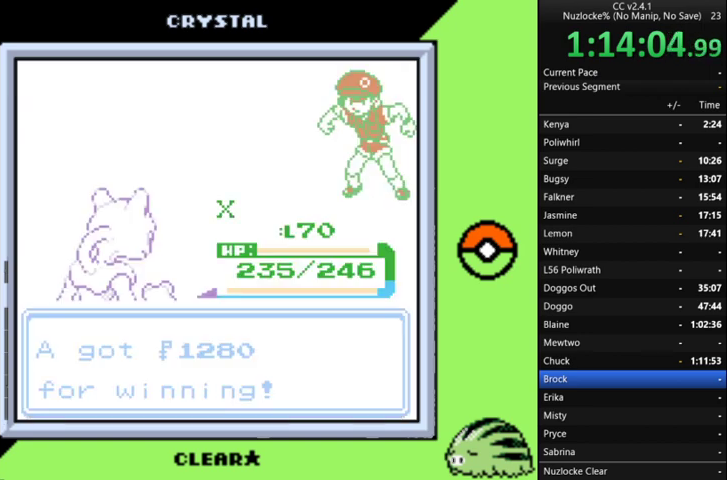
{"buttons": ["DPAD_UP"], "events": [[400, "DPAD_UP", "down"]]}
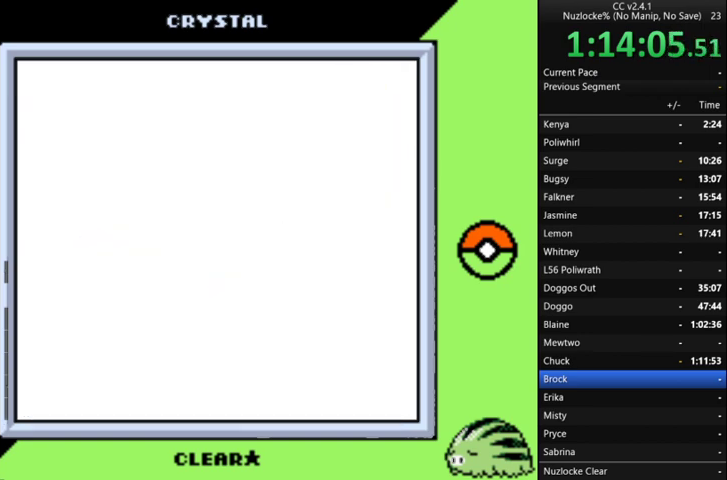
{"buttons": ["DPAD_UP"], "events": []}
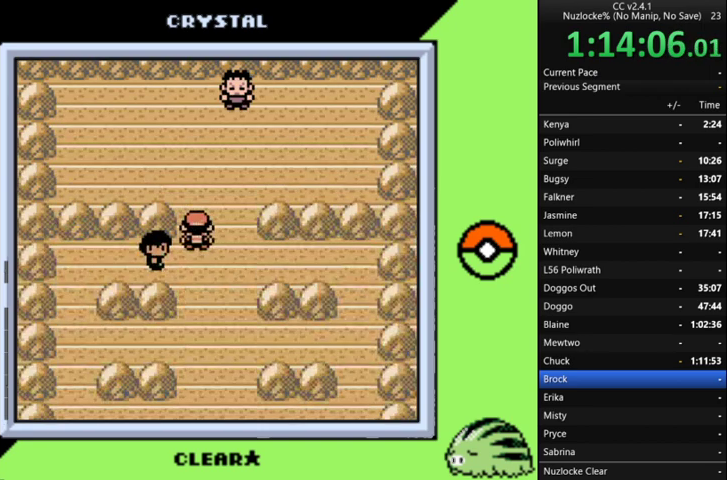
{"buttons": ["DPAD_RIGHT"], "events": [[367, "DPAD_RIGHT", "down"], [467, "DPAD_UP", "up"]]}
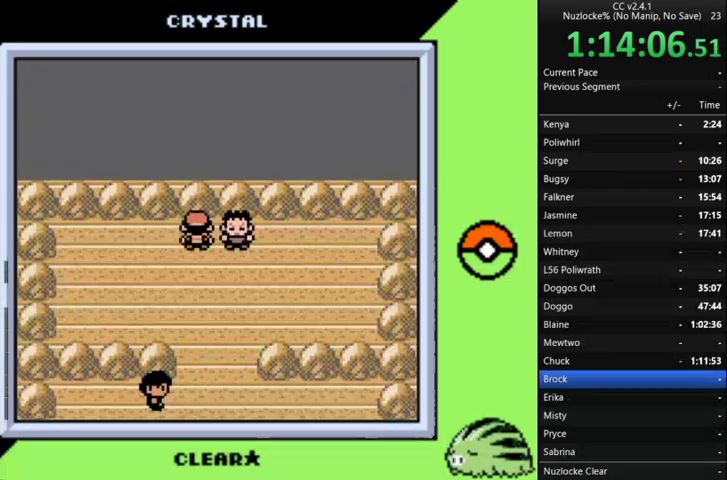
{"buttons": [], "events": [[33, "A", "down"], [67, "DPAD_RIGHT", "up"], [100, "A", "up"], [167, "A", "down"], [267, "A", "up"], [333, "A", "down"], [433, "A", "up"]]}
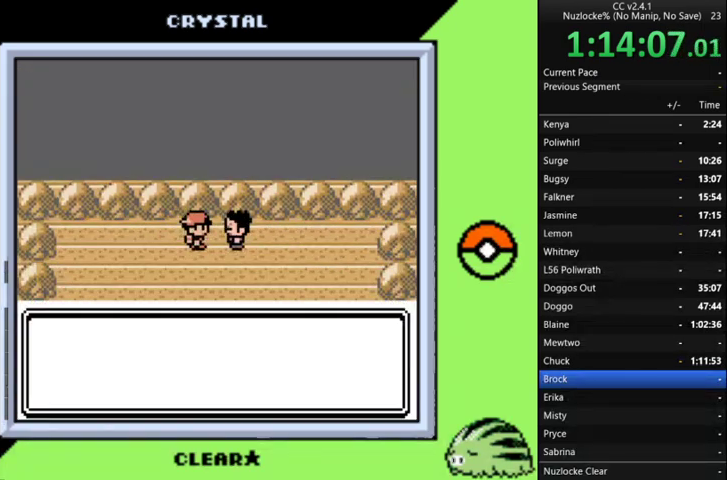
{"buttons": [], "events": [[33, "A", "down"], [133, "A", "up"], [233, "A", "down"], [467, "A", "up"]]}
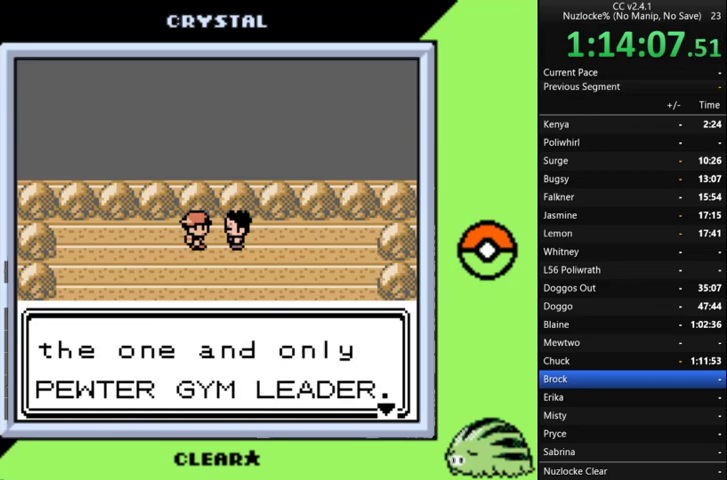
{"buttons": [], "events": [[67, "A", "down"], [133, "A", "up"], [233, "A", "down"], [333, "A", "up"], [433, "A", "down"], [500, "A", "up"]]}
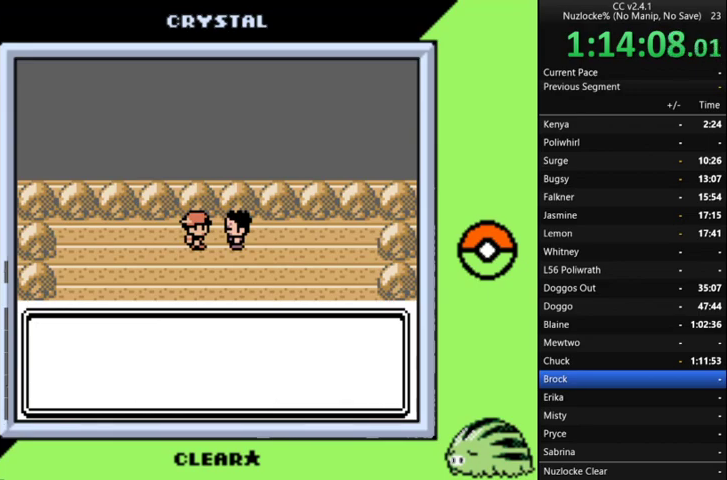
{"buttons": [], "events": [[100, "A", "down"], [200, "A", "up"], [300, "A", "down"], [433, "A", "up"]]}
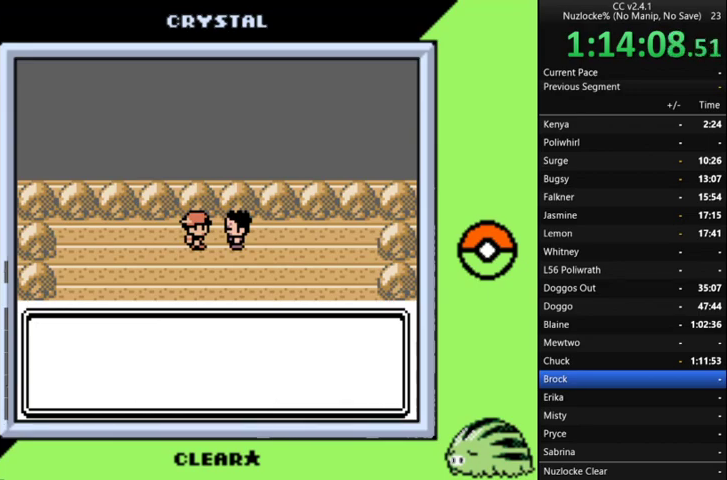
{"buttons": ["A"], "events": [[33, "A", "down"], [133, "A", "up"], [233, "A", "down"], [333, "A", "up"], [400, "A", "down"]]}
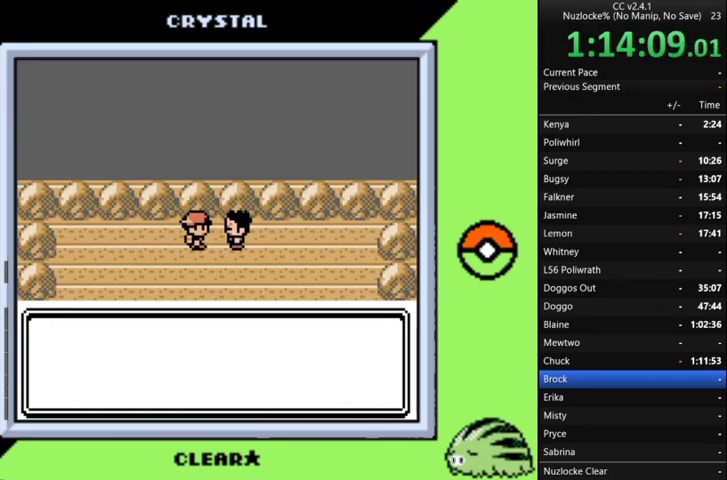
{"buttons": ["A"], "events": [[233, "A", "up"], [300, "A", "down"]]}
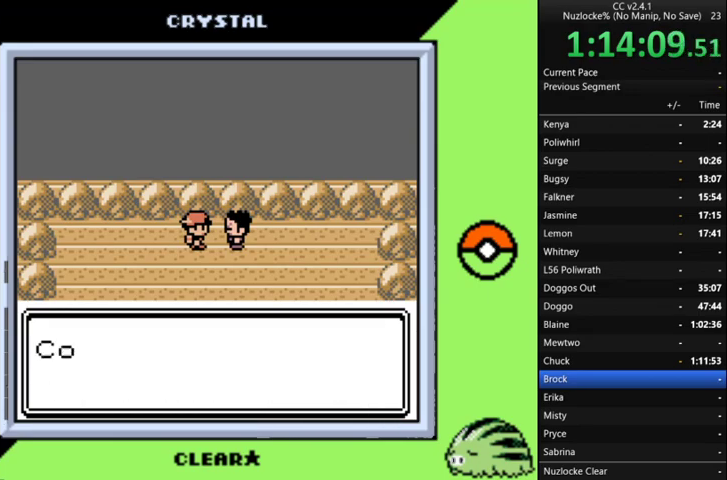
{"buttons": [], "events": [[67, "A", "up"], [167, "A", "down"], [267, "A", "up"], [333, "A", "down"], [433, "A", "up"]]}